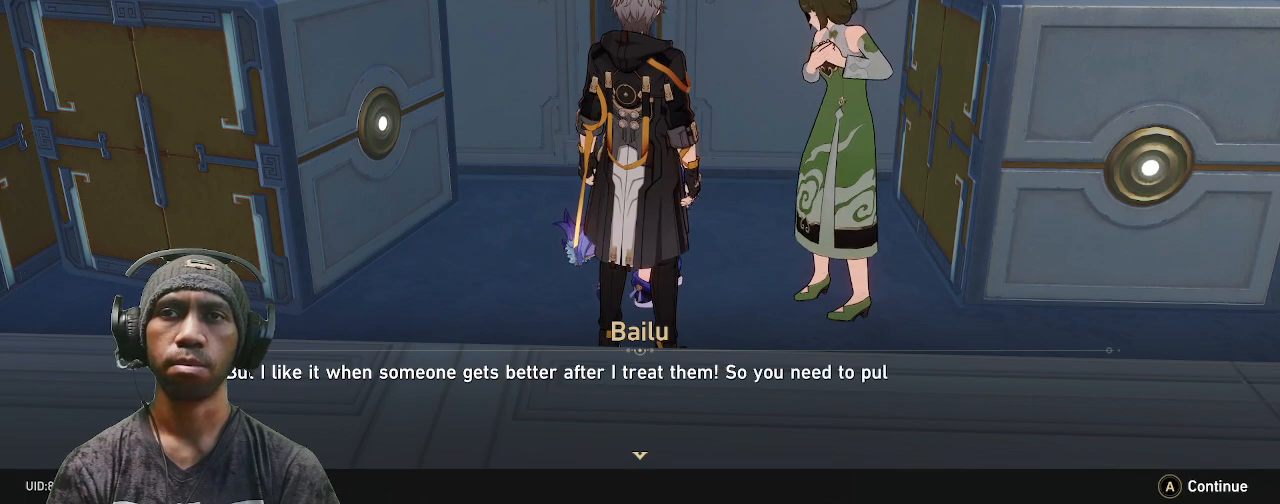
Gameplay with a controller (PlayStation layout); each line is a JSON object with the inputs held at the frame after it. "events" lists button and stick changes between this image and that frame as [ms after this image, input, new state], when the widget could be followed in between. Not read: L3 R3.
{"buttons": ["R2"], "left_stick": "center", "right_stick": "center", "events": []}
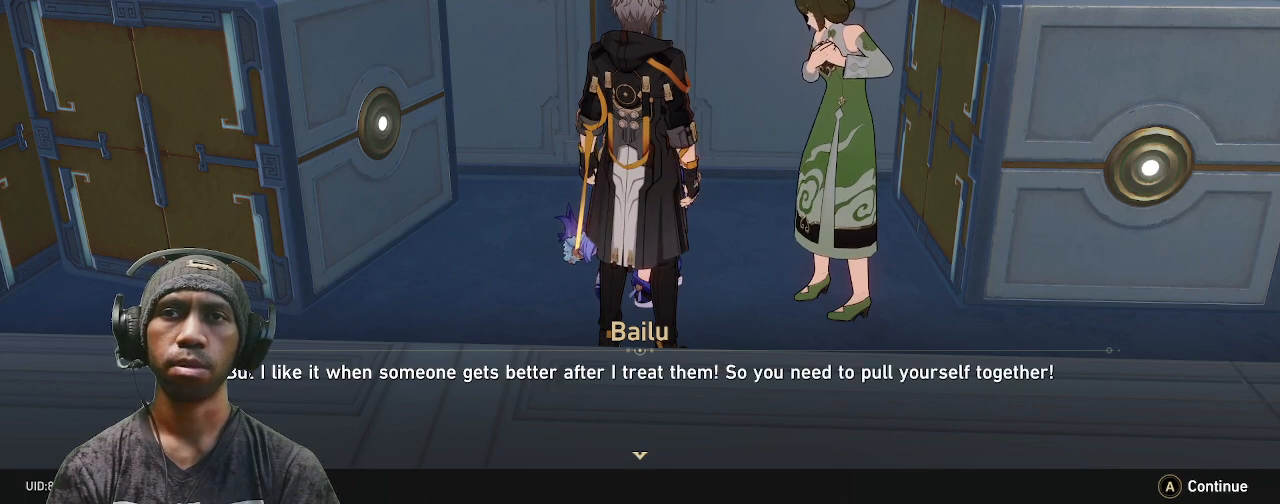
{"buttons": ["R2"], "left_stick": "center", "right_stick": "center", "events": []}
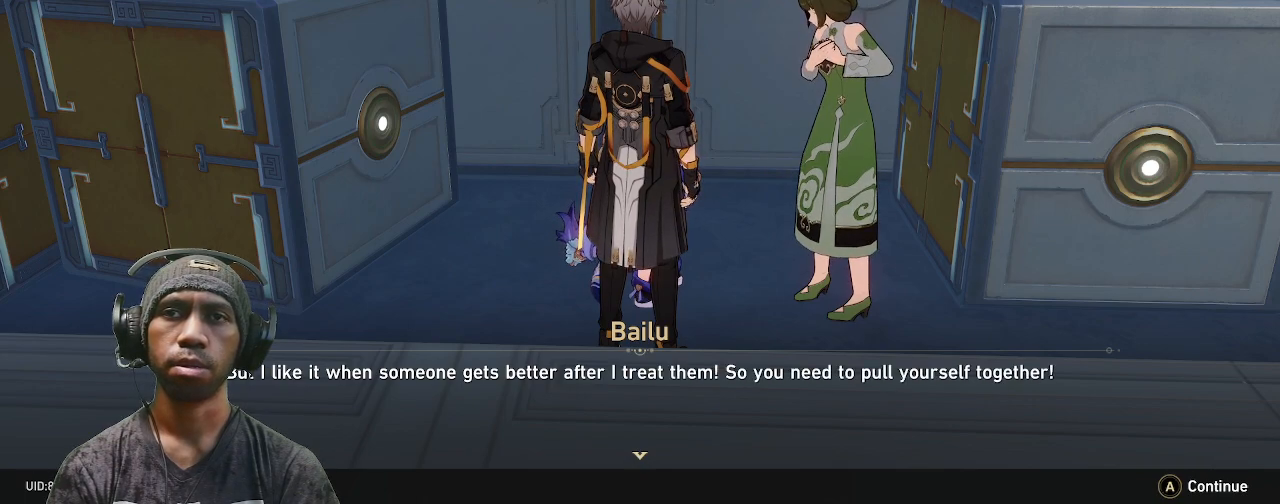
{"buttons": ["R2"], "left_stick": "center", "right_stick": "center", "events": []}
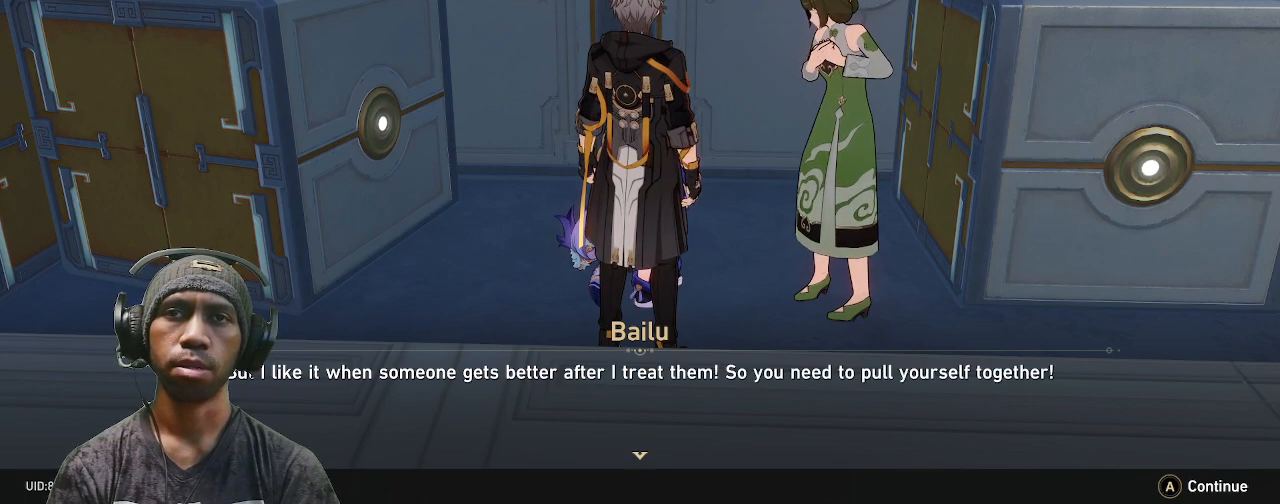
{"buttons": ["R2"], "left_stick": "center", "right_stick": "center", "events": []}
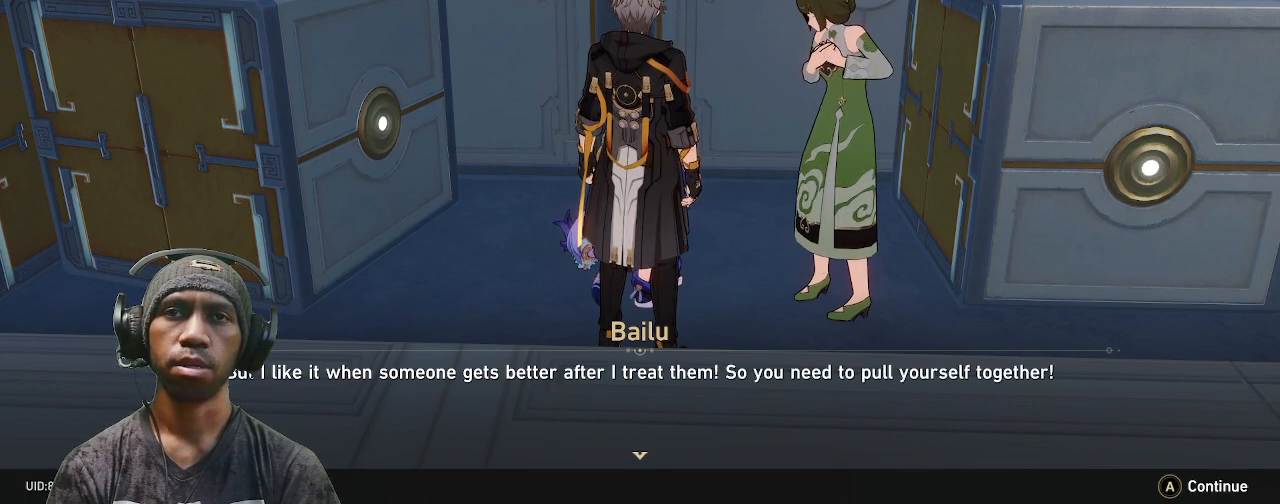
{"buttons": ["R2"], "left_stick": "center", "right_stick": "center", "events": []}
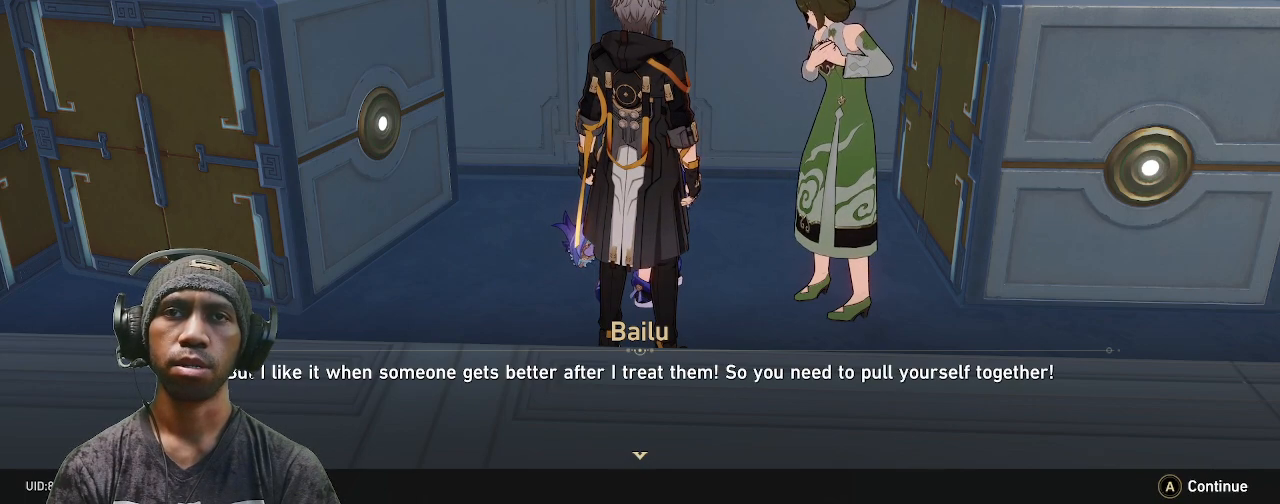
{"buttons": ["CROSS", "R2"], "left_stick": "center", "right_stick": "center", "events": [[400, "CROSS", "down"]]}
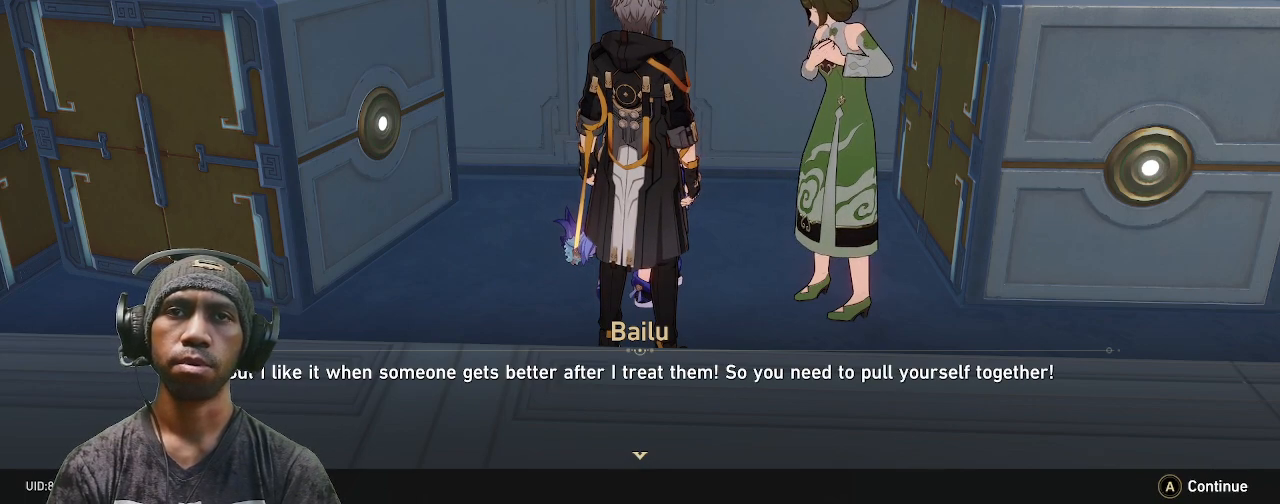
{"buttons": ["R2"], "left_stick": "center", "right_stick": "center", "events": [[67, "CROSS", "up"]]}
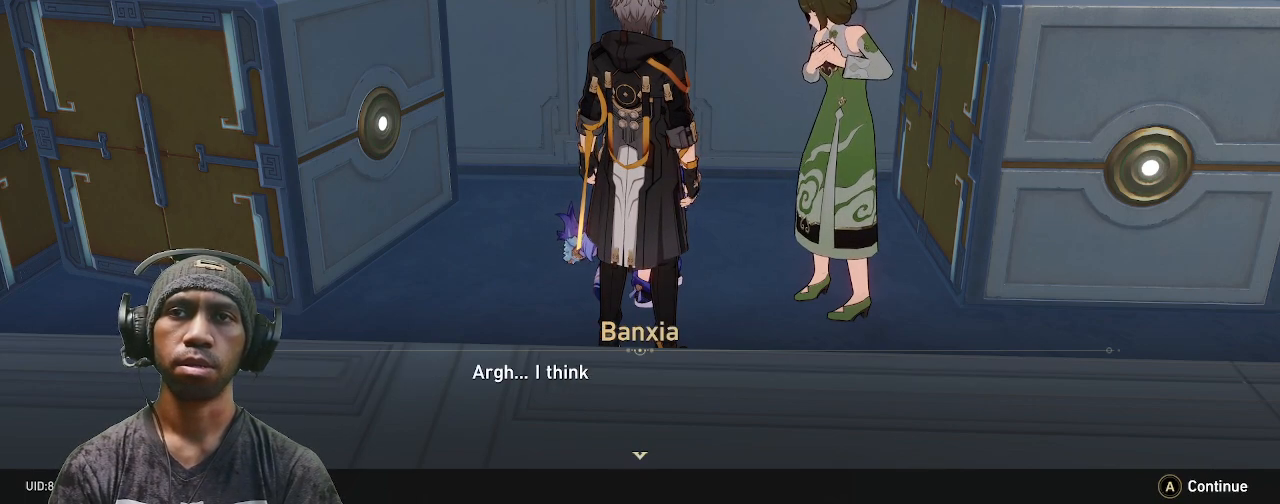
{"buttons": ["R2"], "left_stick": "center", "right_stick": "center", "events": []}
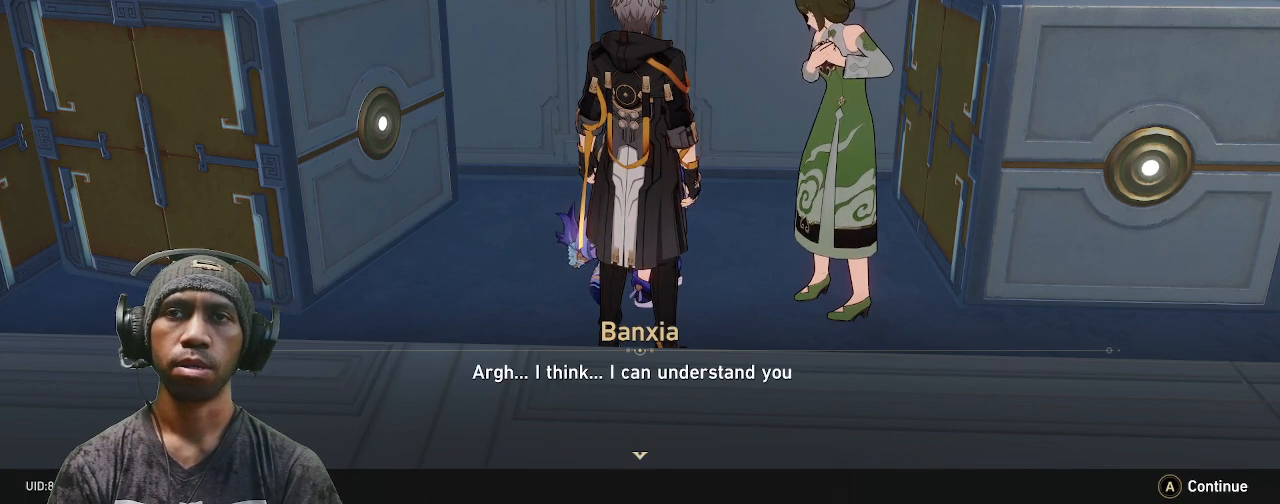
{"buttons": ["CROSS", "R2"], "left_stick": "center", "right_stick": "center", "events": [[483, "CROSS", "down"]]}
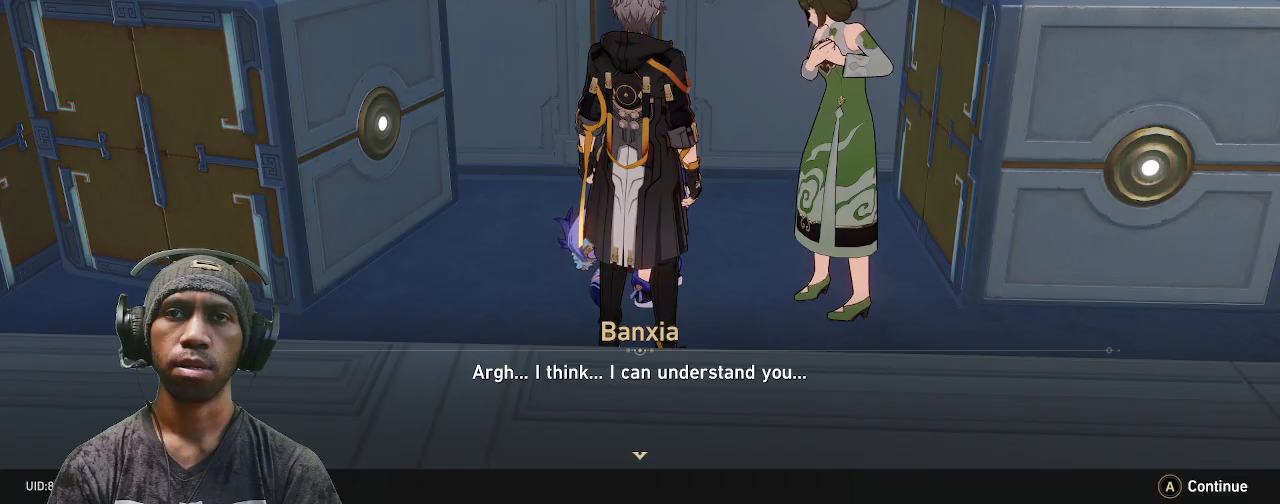
{"buttons": ["R2"], "left_stick": "center", "right_stick": "center", "events": [[117, "CROSS", "up"]]}
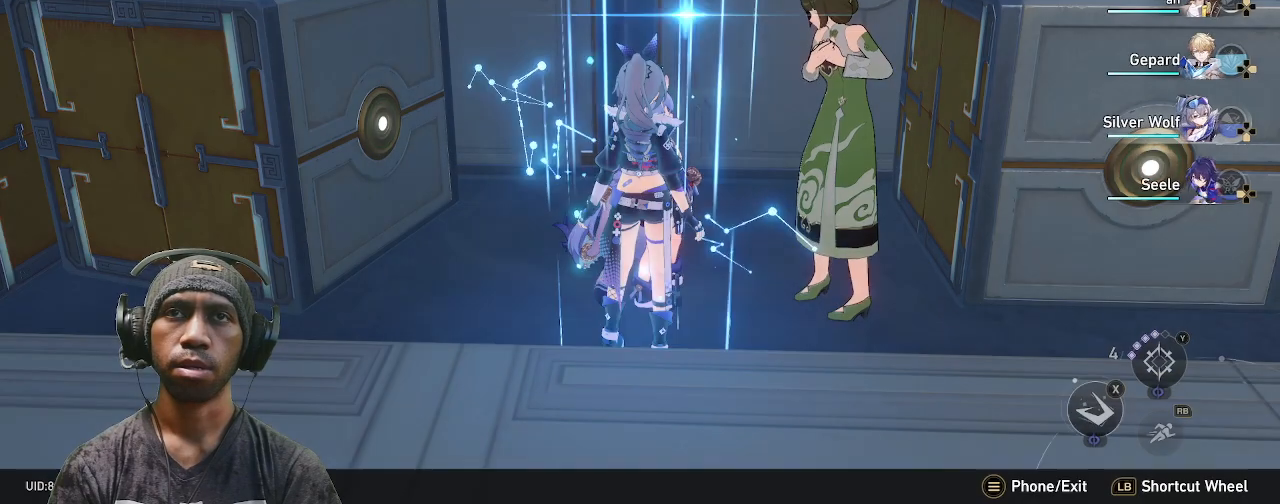
{"buttons": ["R2"], "left_stick": "down", "right_stick": "center", "events": [[267, "left_stick", "down"]]}
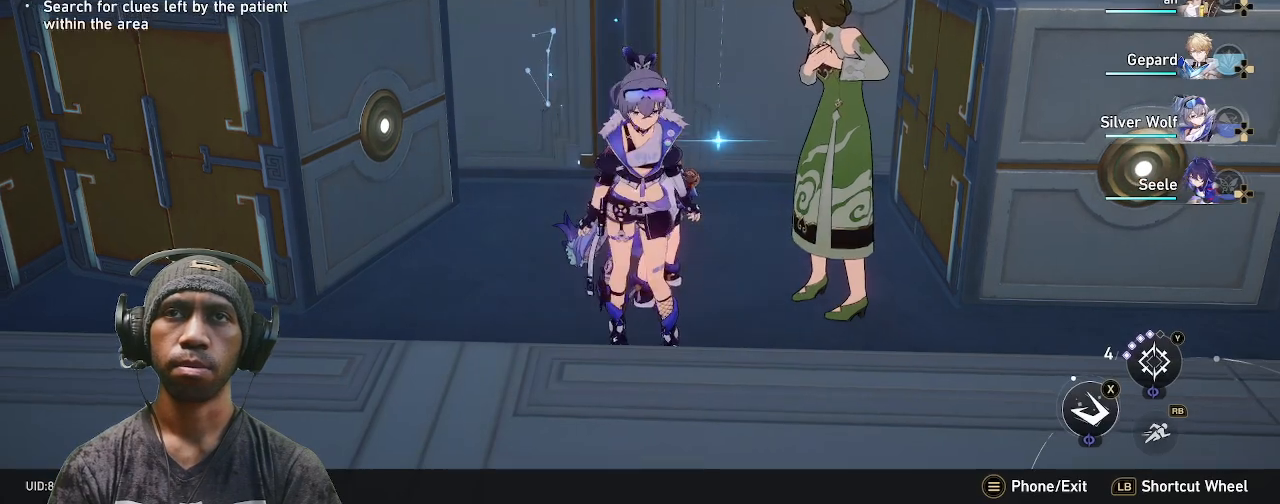
{"buttons": ["R2"], "left_stick": "up", "right_stick": "center", "events": [[350, "left_stick", "center"], [483, "left_stick", "up"]]}
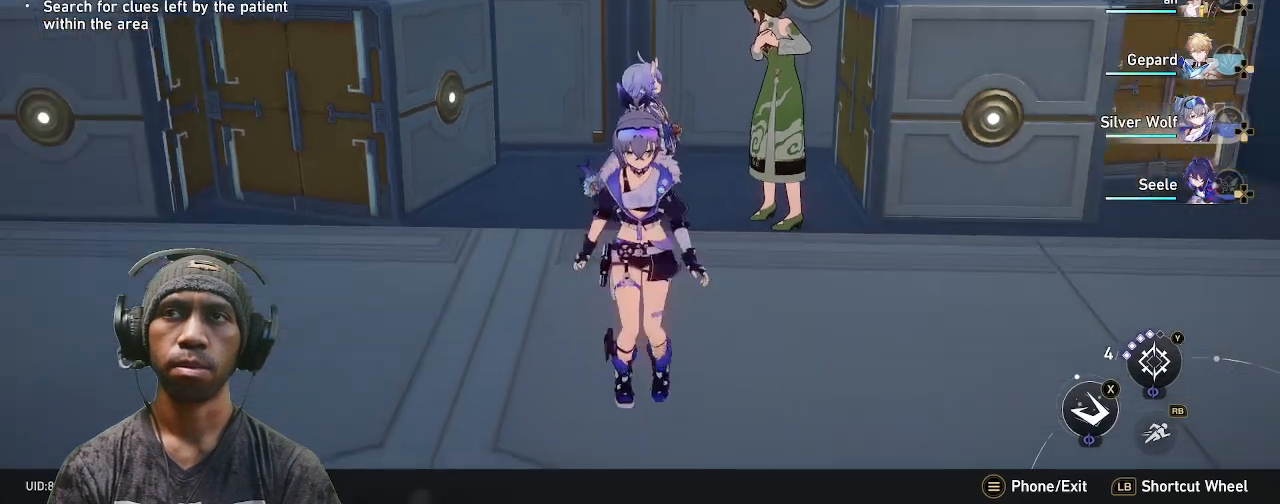
{"buttons": ["R2"], "left_stick": "up-right", "right_stick": "center", "events": [[467, "left_stick", "up-right"]]}
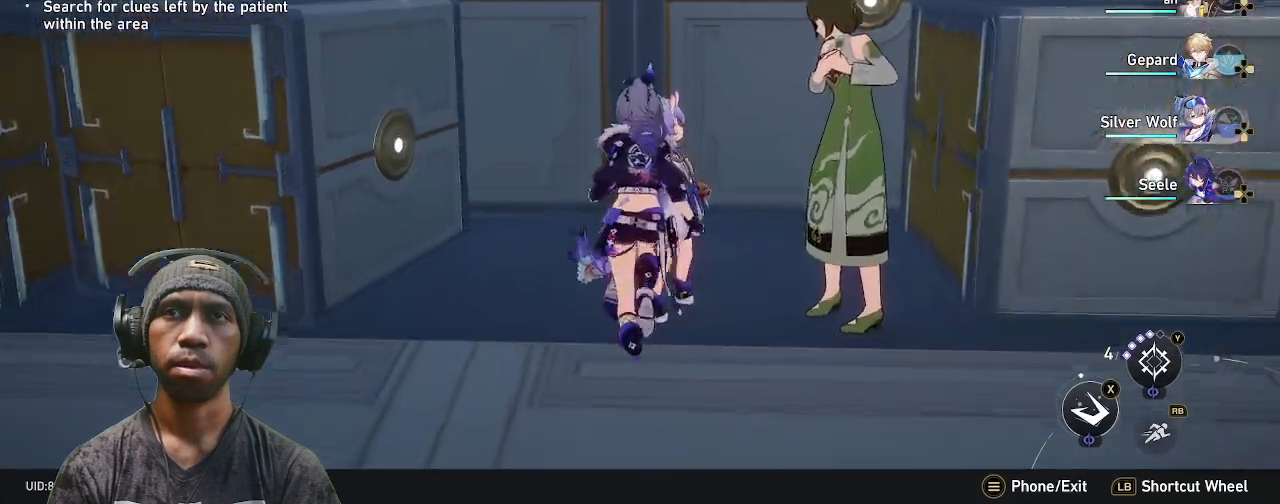
{"buttons": ["R2"], "left_stick": "up-right", "right_stick": "center", "events": [[17, "right_stick", "right"], [367, "right_stick", "center"]]}
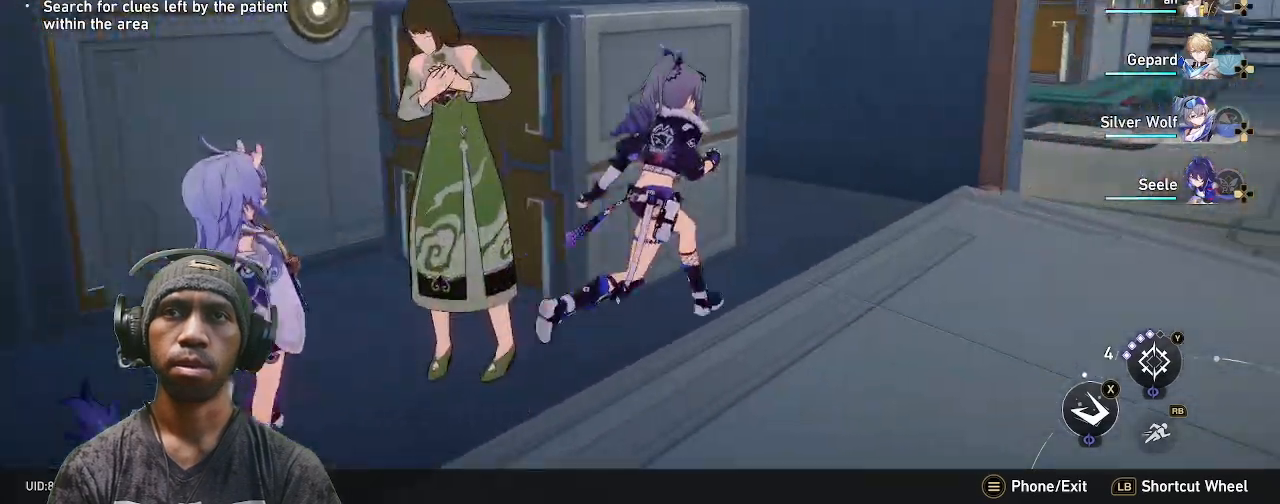
{"buttons": ["R2"], "left_stick": "up-right", "right_stick": "center", "events": [[117, "right_stick", "right"], [383, "right_stick", "center"]]}
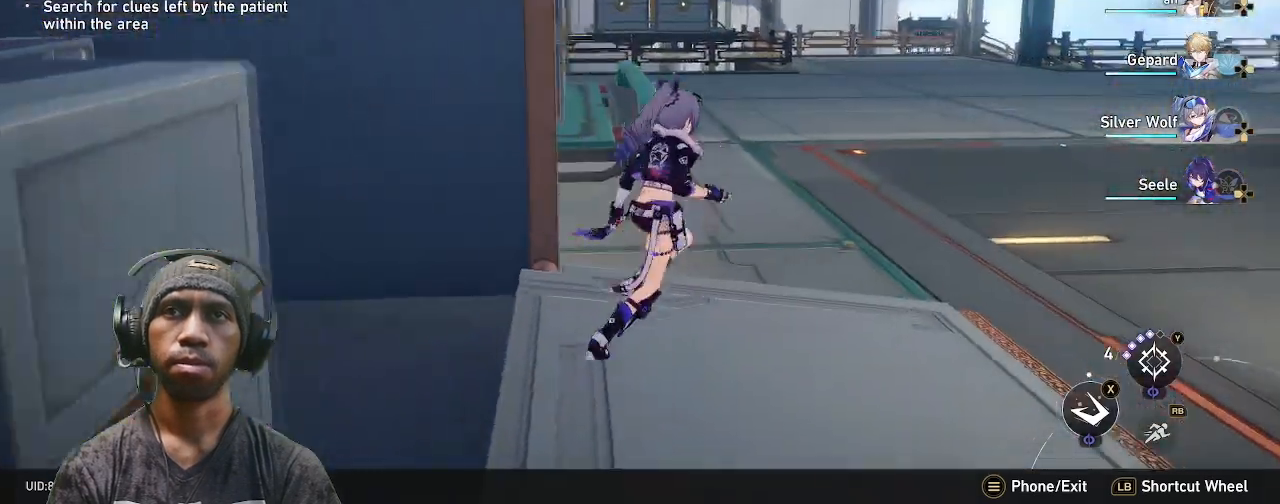
{"buttons": ["R2"], "left_stick": "up-right", "right_stick": "left"}
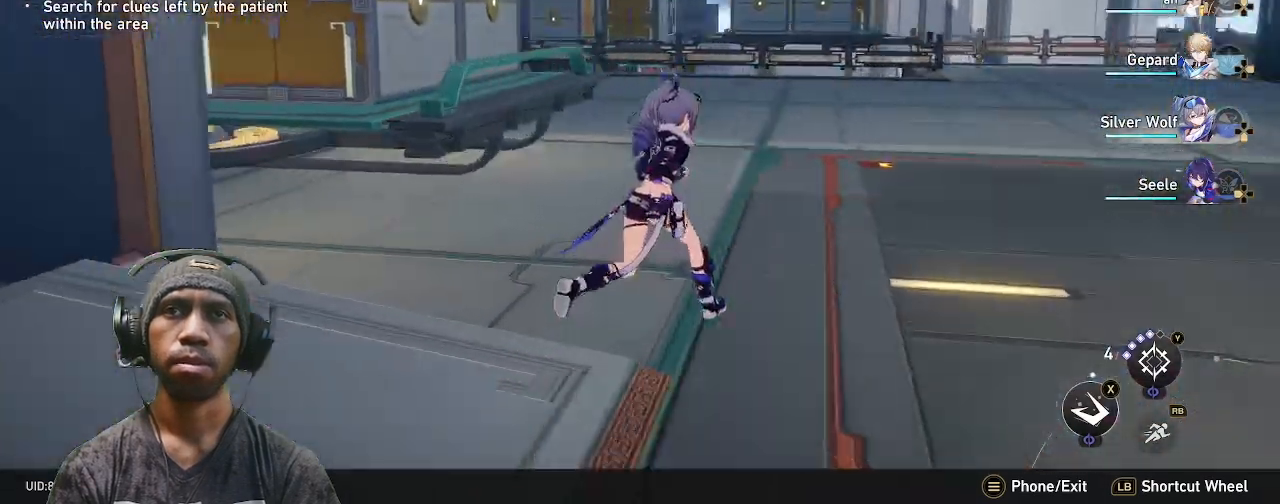
{"buttons": ["R1", "R2"], "left_stick": "up-right", "right_stick": "center", "events": [[67, "right_stick", "center"], [317, "R1", "down"], [400, "R1", "up"], [483, "R1", "down"]]}
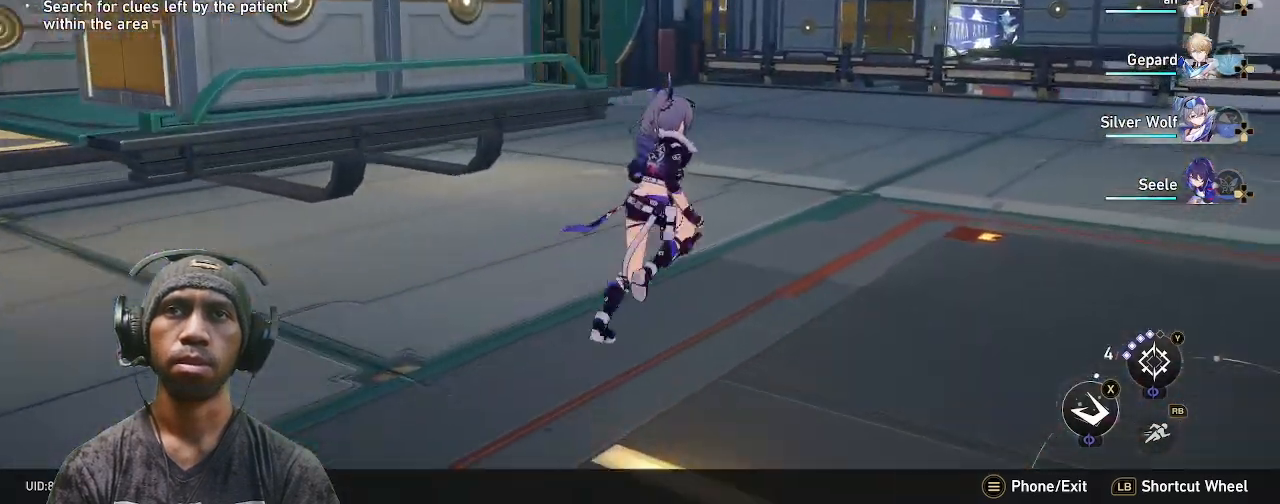
{"buttons": ["R2"], "left_stick": "up", "right_stick": "center", "events": [[150, "R1", "up"], [317, "left_stick", "up"]]}
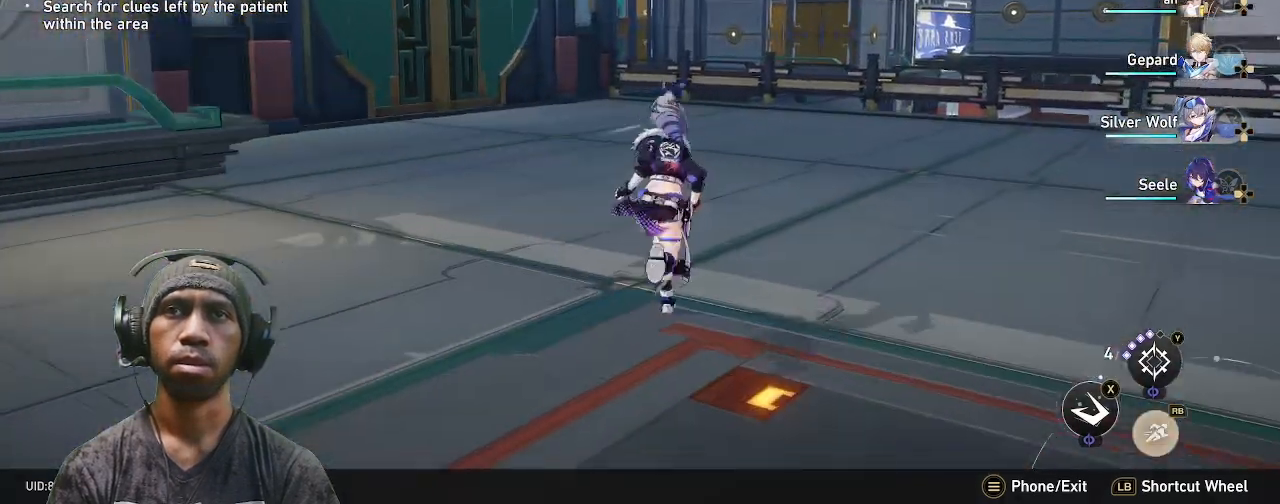
{"buttons": ["R2"], "left_stick": "right", "right_stick": "center"}
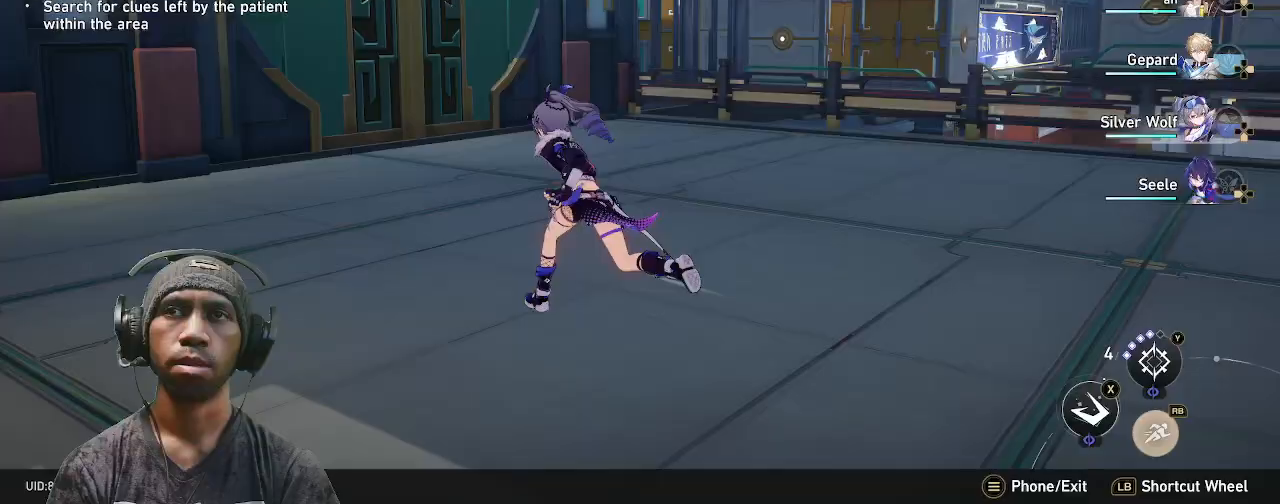
{"buttons": ["R2"], "left_stick": "up", "right_stick": "center", "events": [[100, "left_stick", "down-right"], [200, "R1", "down"], [283, "R1", "up"], [283, "left_stick", "up"], [450, "left_stick", "down"], [500, "left_stick", "up"]]}
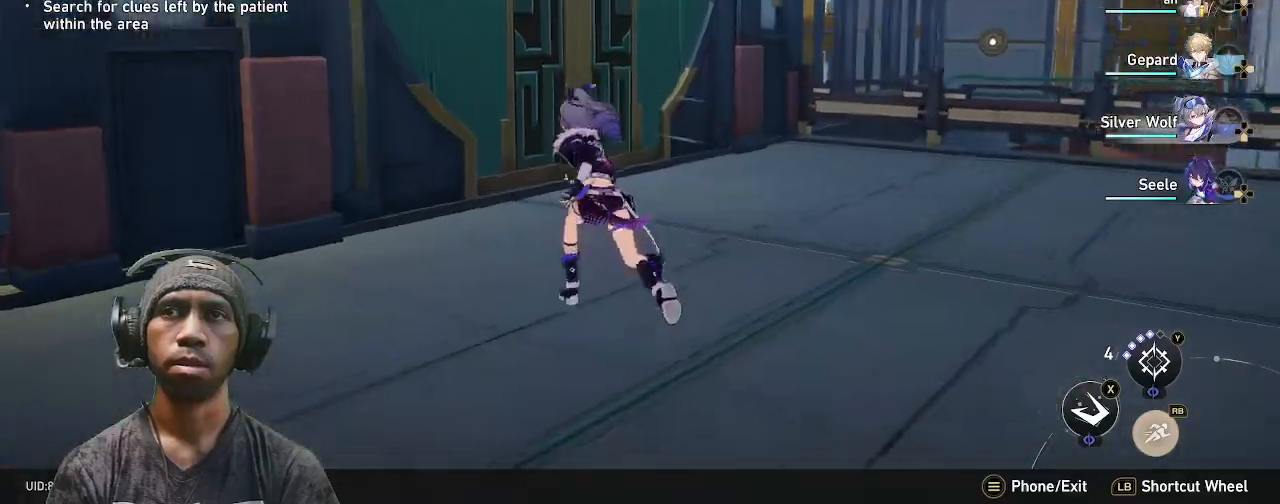
{"buttons": ["R2"], "left_stick": "up", "right_stick": "right", "events": [[117, "left_stick", "right"], [233, "left_stick", "up"], [367, "right_stick", "right"]]}